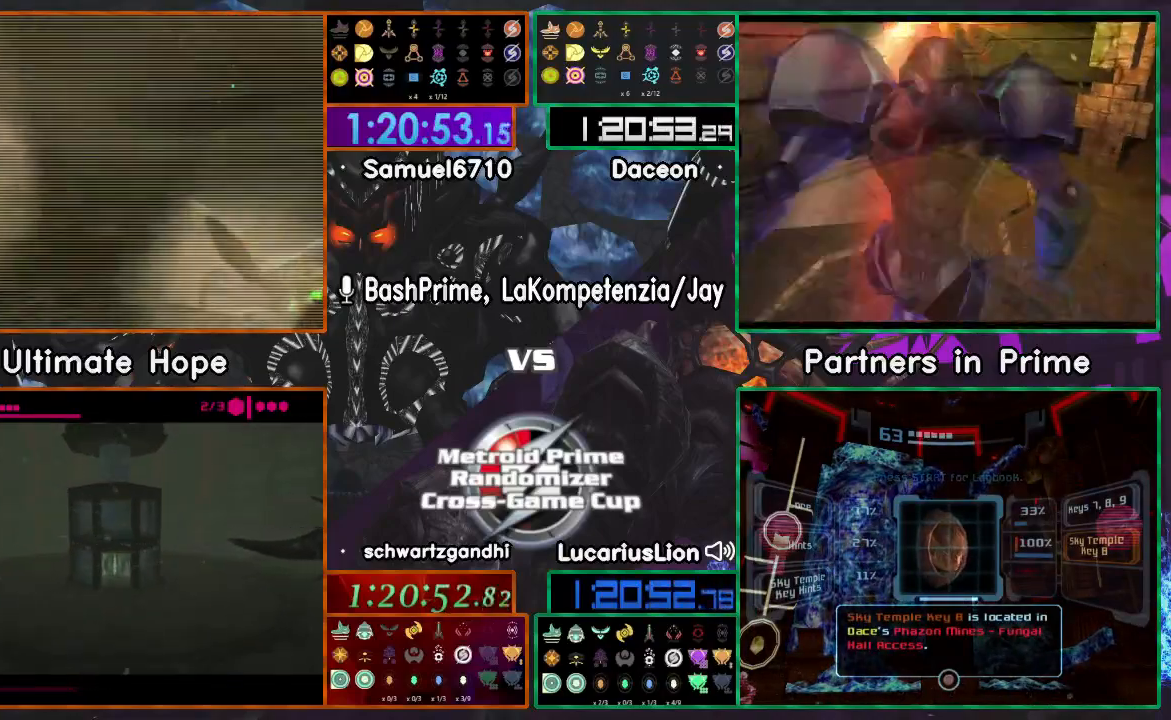
Gameplay with a controller (Nintendo layout); each line is a JSON object with the inputs held at the frame after it (dt_ms = milliseconds from this image to that frame). "events" lists button and stick changes between this image and that frame as [ms after this image, input, new state], when the widget could be followed in between. Not read: B L1 L3 R1 R3 START Y.
{"dt_ms": 1000, "buttons": [], "left_stick": "up-left", "right_stick": "center"}
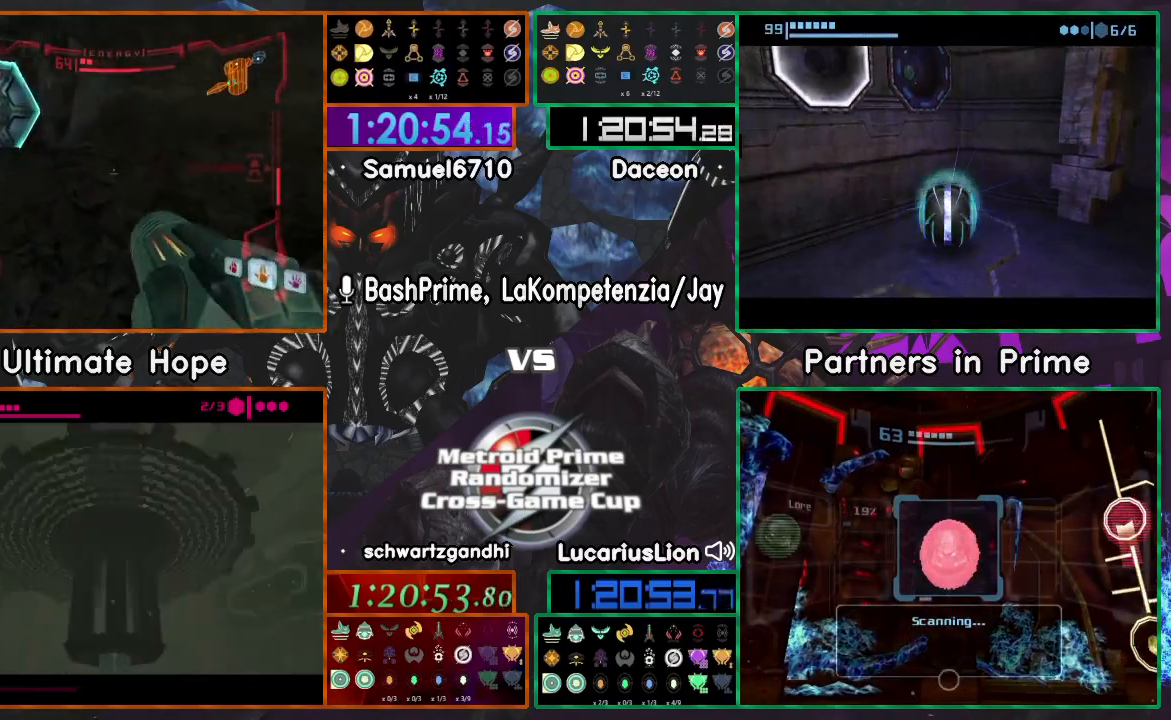
{"dt_ms": 500, "buttons": ["A"], "left_stick": "up", "right_stick": "center", "events": [[483, "A", "down"], [483, "left_stick", "up"]]}
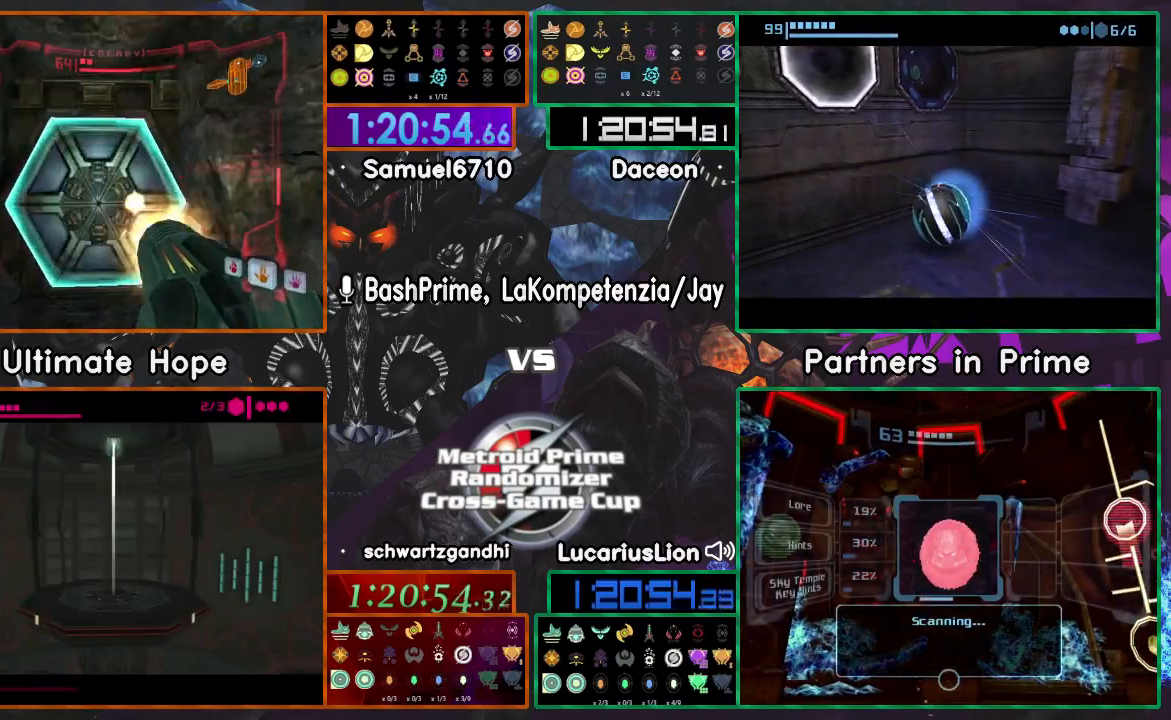
{"dt_ms": 500, "buttons": [], "left_stick": "up", "right_stick": "center", "events": [[67, "X", "down"], [83, "A", "up"], [183, "X", "up"]]}
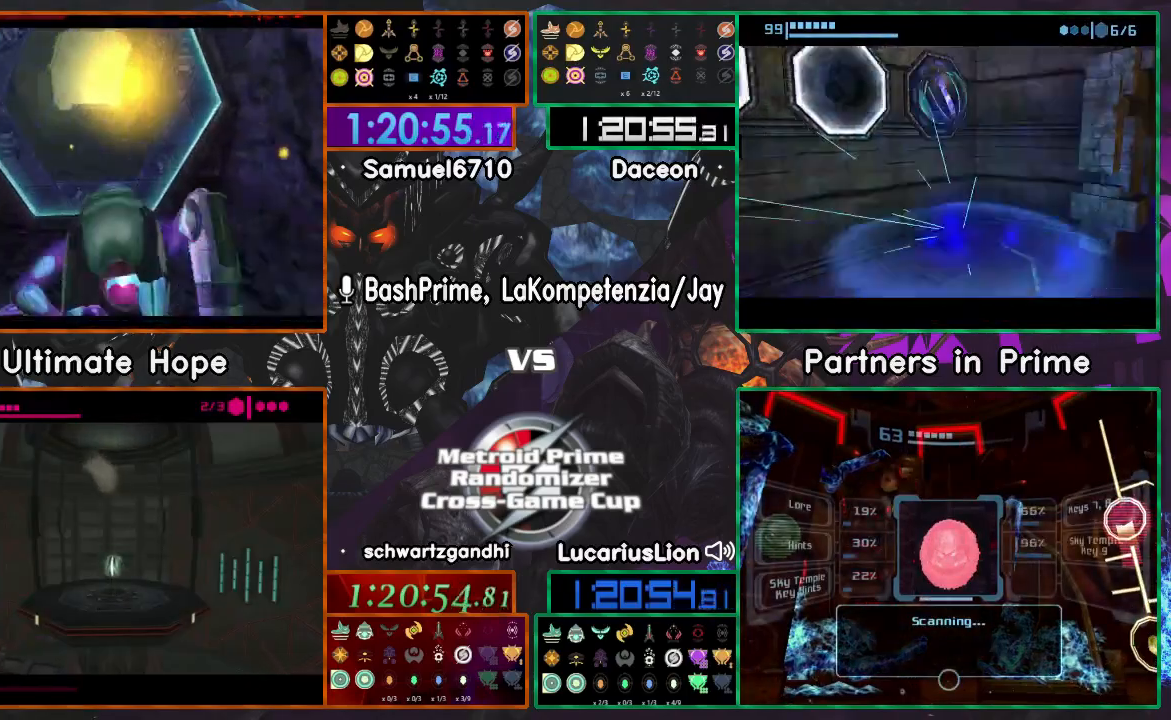
{"dt_ms": 500, "buttons": [], "left_stick": "up", "right_stick": "center", "events": []}
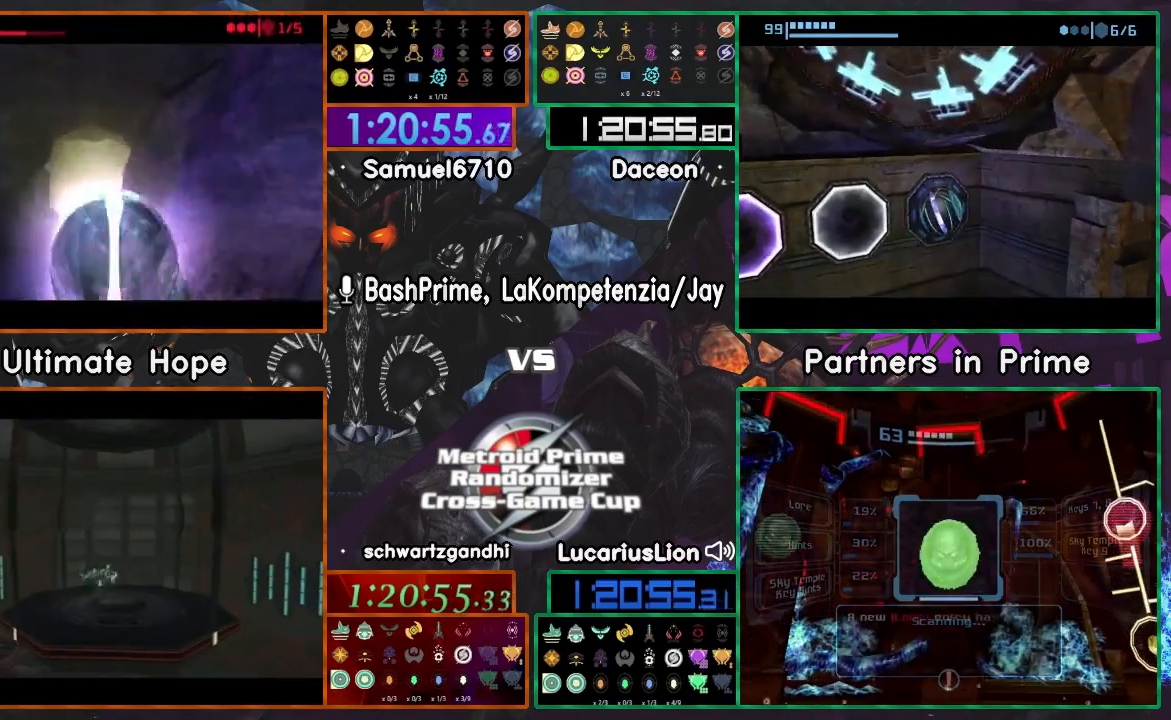
{"dt_ms": 500, "buttons": [], "left_stick": "center", "right_stick": "center", "events": [[417, "left_stick", "center"]]}
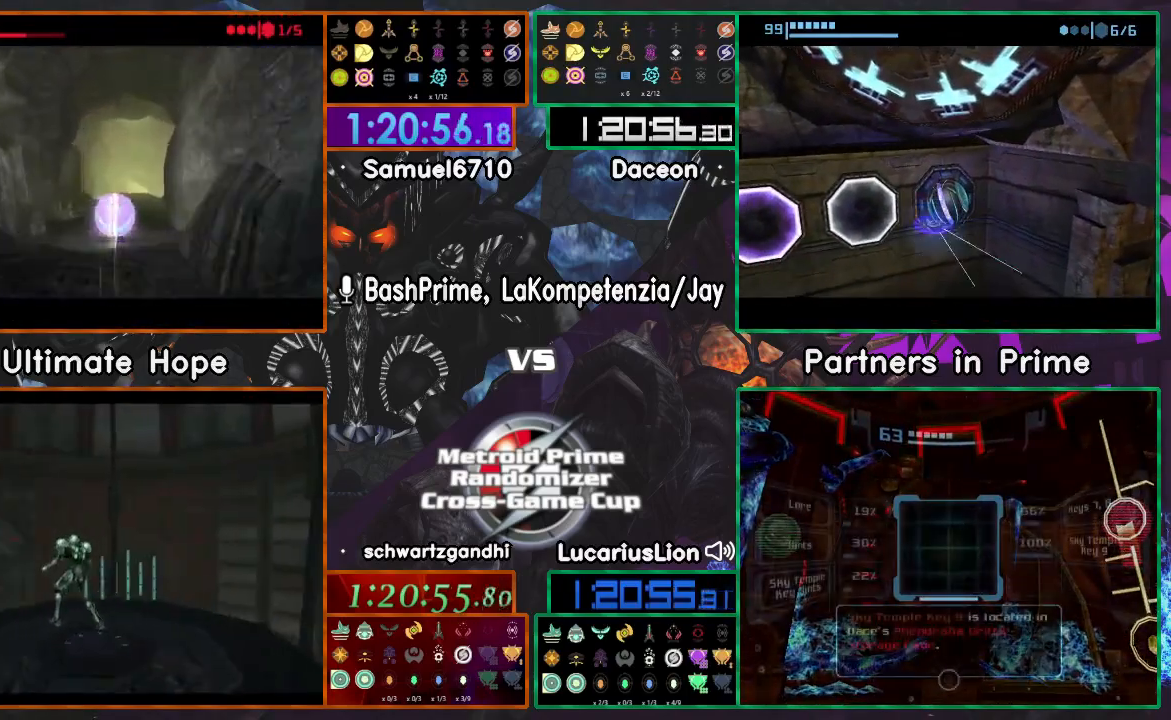
{"dt_ms": 500, "buttons": [], "left_stick": "right", "right_stick": "center", "events": [[133, "left_stick", "left"], [217, "left_stick", "center"], [467, "left_stick", "right"]]}